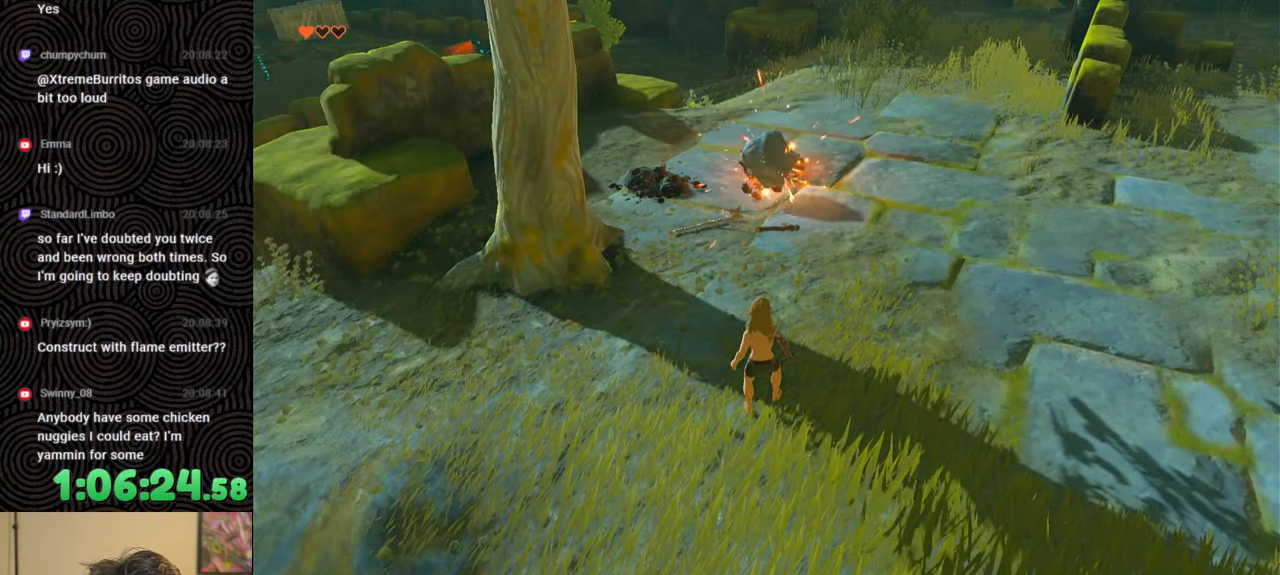
Gameplay with a controller (Nintendo layout); each line is a JSON object with the inputs held at the frame after it. "events" lists button and stick changes between this image and that frame as [ms after this image, input, new state], when the widget could be followed in between. Not read: L3 R3.
{"buttons": [], "left_stick": "up-right", "right_stick": "up-left", "events": [[367, "right_stick", "up"], [383, "left_stick", "up-right"], [483, "right_stick", "up-left"]]}
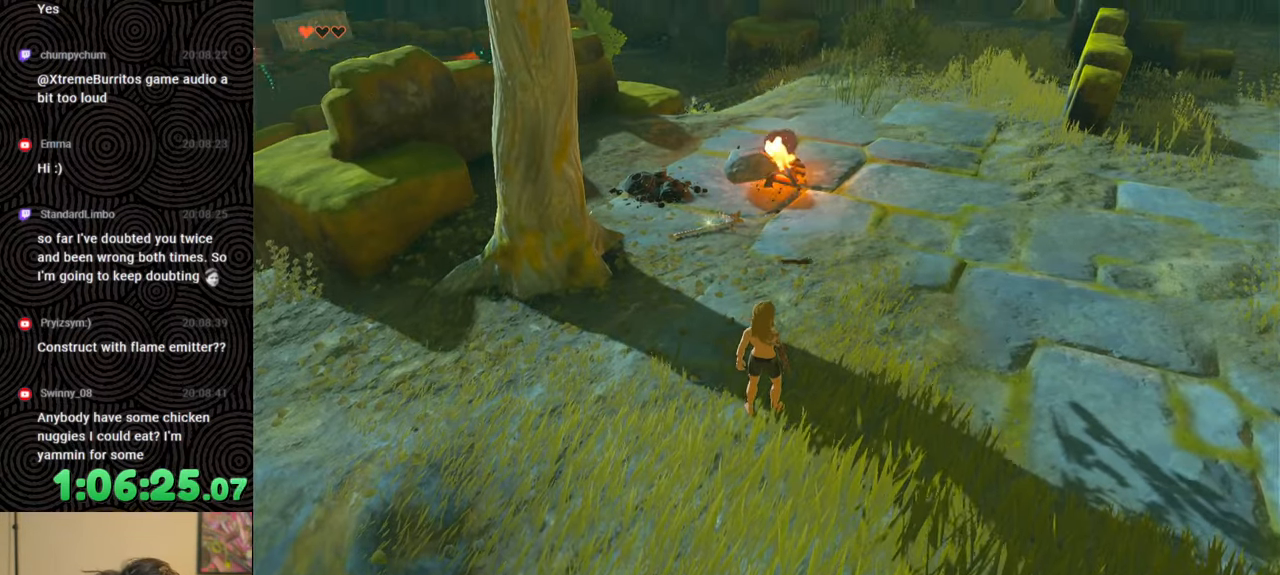
{"buttons": [], "left_stick": "up-right", "right_stick": "center", "events": [[17, "right_stick", "up"], [33, "right_stick", "center"], [133, "left_stick", "center"], [167, "right_stick", "up-left"], [300, "left_stick", "up-right"], [333, "right_stick", "center"]]}
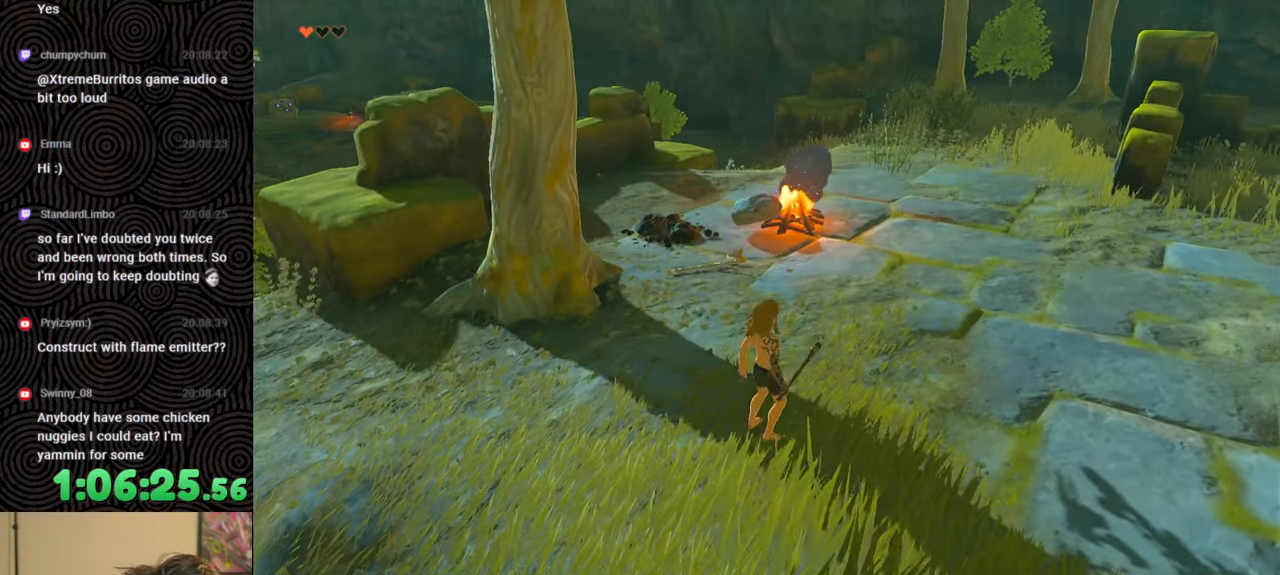
{"buttons": [], "left_stick": "up-right", "right_stick": "down-left", "events": [[83, "right_stick", "up-left"], [283, "right_stick", "center"], [450, "right_stick", "down-left"]]}
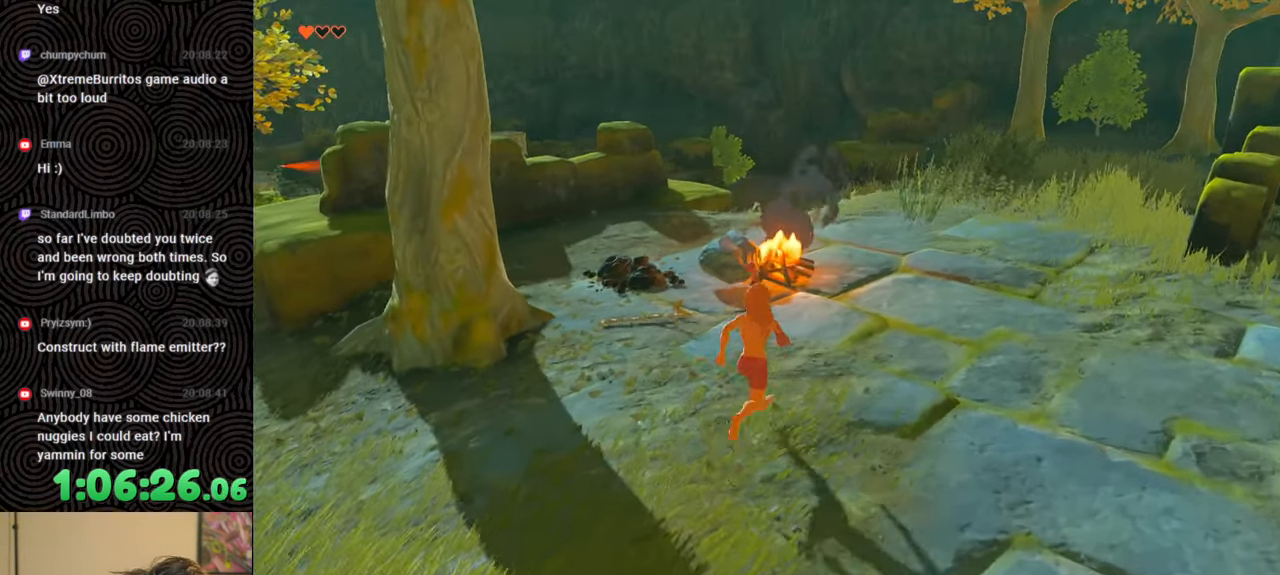
{"buttons": [], "left_stick": "center", "right_stick": "left", "events": [[350, "right_stick", "left"], [433, "left_stick", "center"]]}
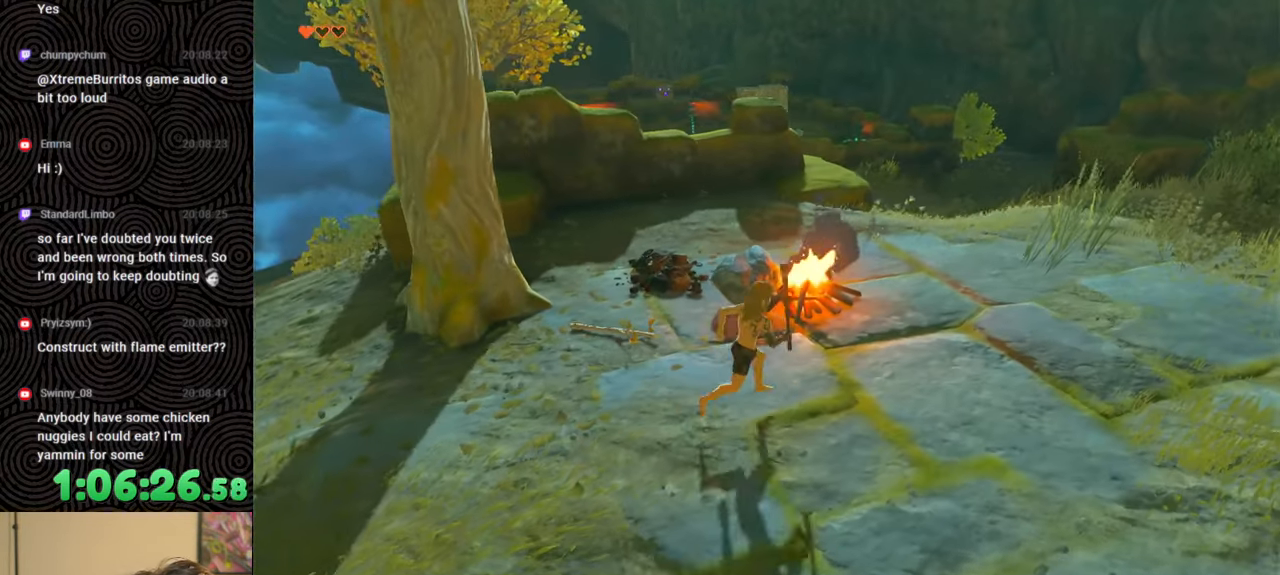
{"buttons": [], "left_stick": "up", "right_stick": "left", "events": [[17, "right_stick", "up-left"], [117, "left_stick", "up"], [150, "right_stick", "center"], [317, "left_stick", "center"], [450, "left_stick", "up"], [450, "right_stick", "left"]]}
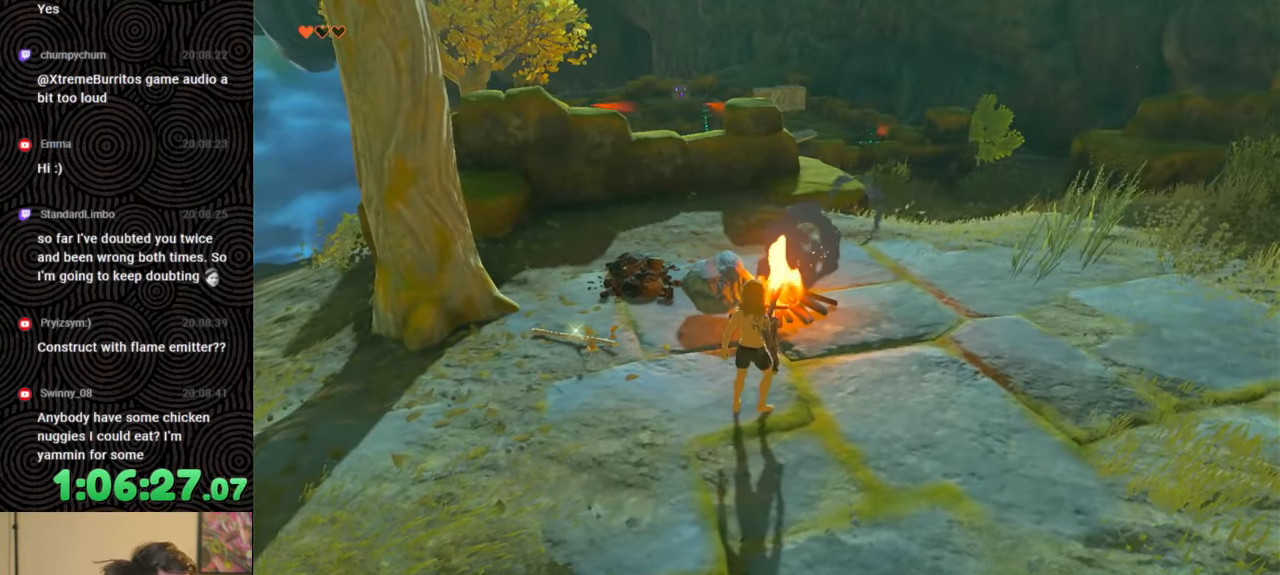
{"buttons": [], "left_stick": "center", "right_stick": "center", "events": [[67, "left_stick", "up-right"], [150, "right_stick", "center"], [167, "left_stick", "center"]]}
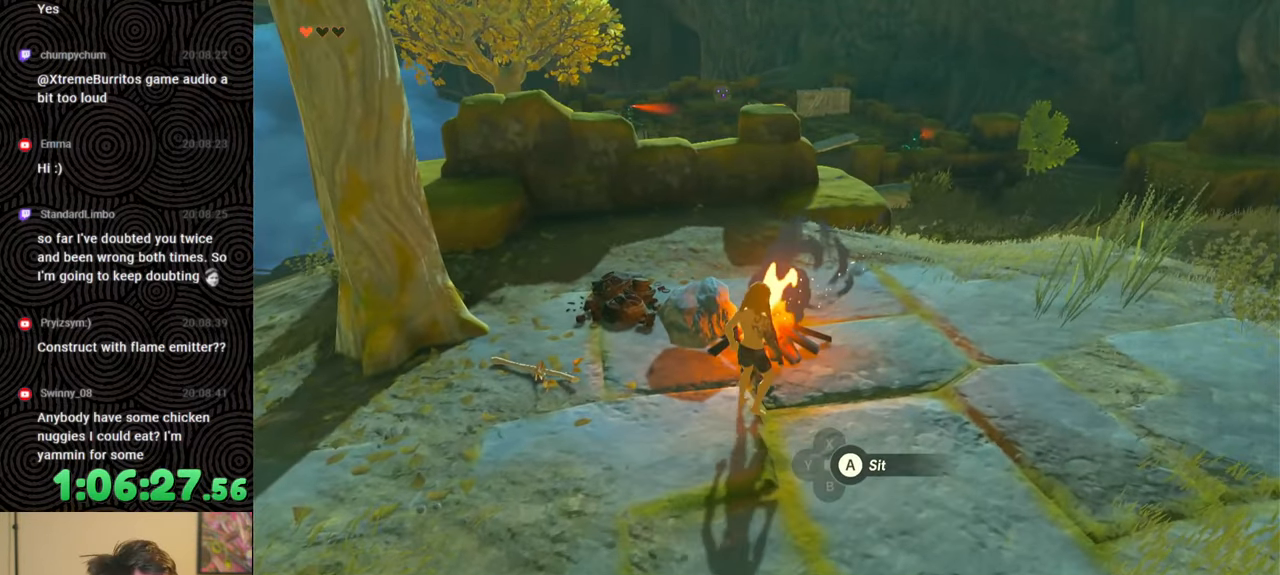
{"buttons": [], "left_stick": "center", "right_stick": "center", "events": [[183, "A", "down"], [267, "A", "up"]]}
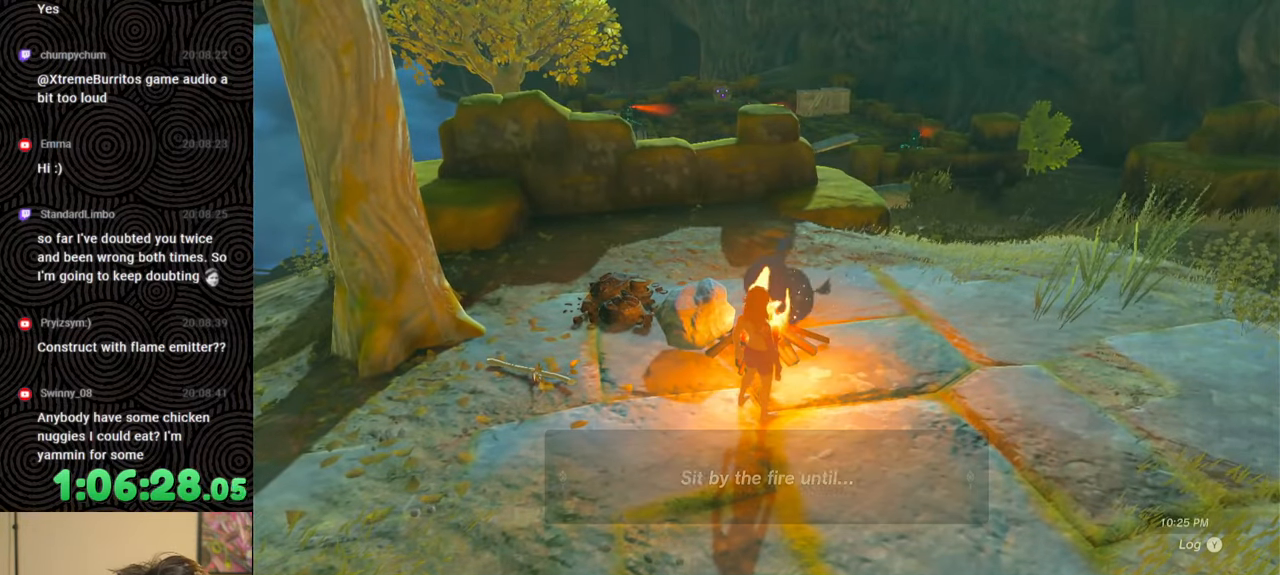
{"buttons": [], "left_stick": "center", "right_stick": "center", "events": []}
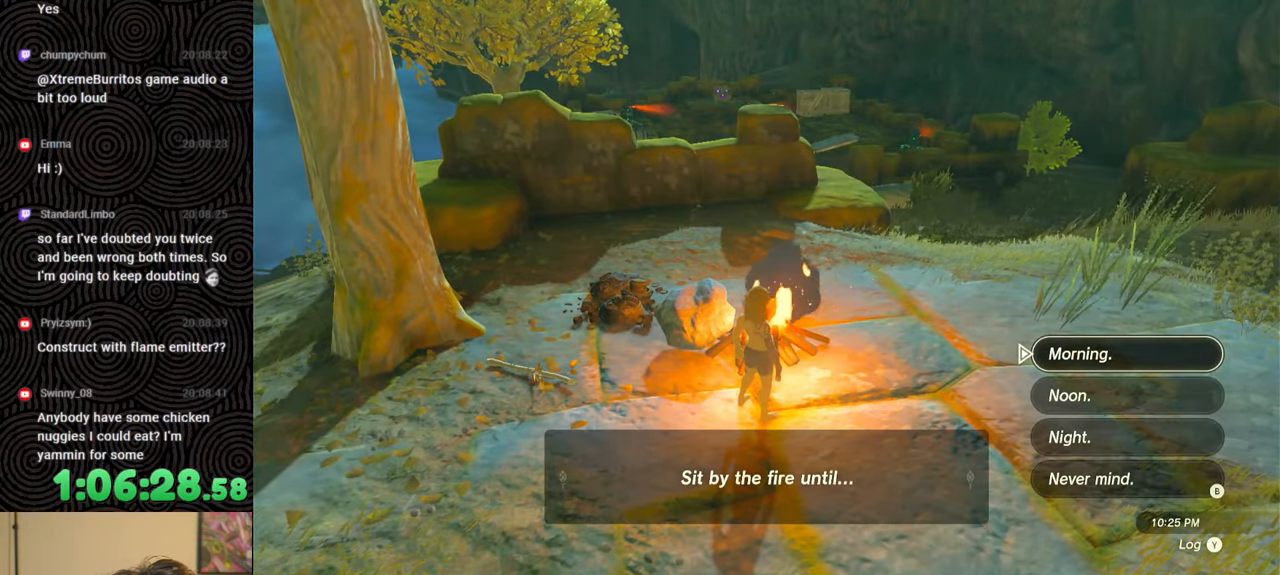
{"buttons": [], "left_stick": "center", "right_stick": "center", "events": []}
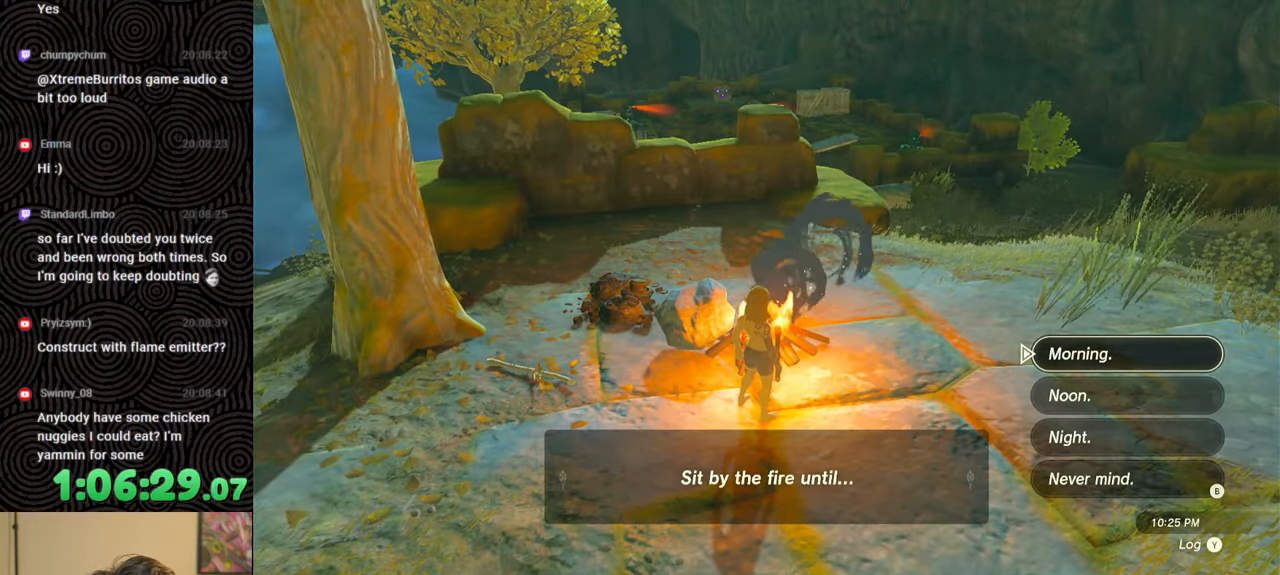
{"buttons": ["A"], "left_stick": "center", "right_stick": "center", "events": [[450, "A", "down"]]}
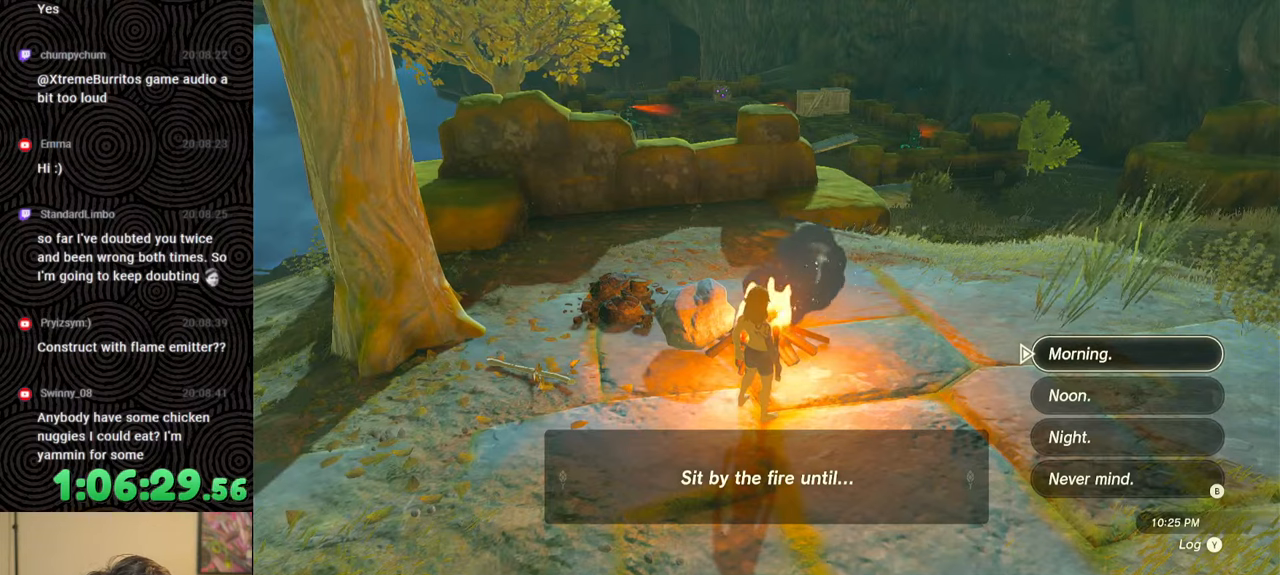
{"buttons": [], "left_stick": "center", "right_stick": "center", "events": [[100, "A", "up"]]}
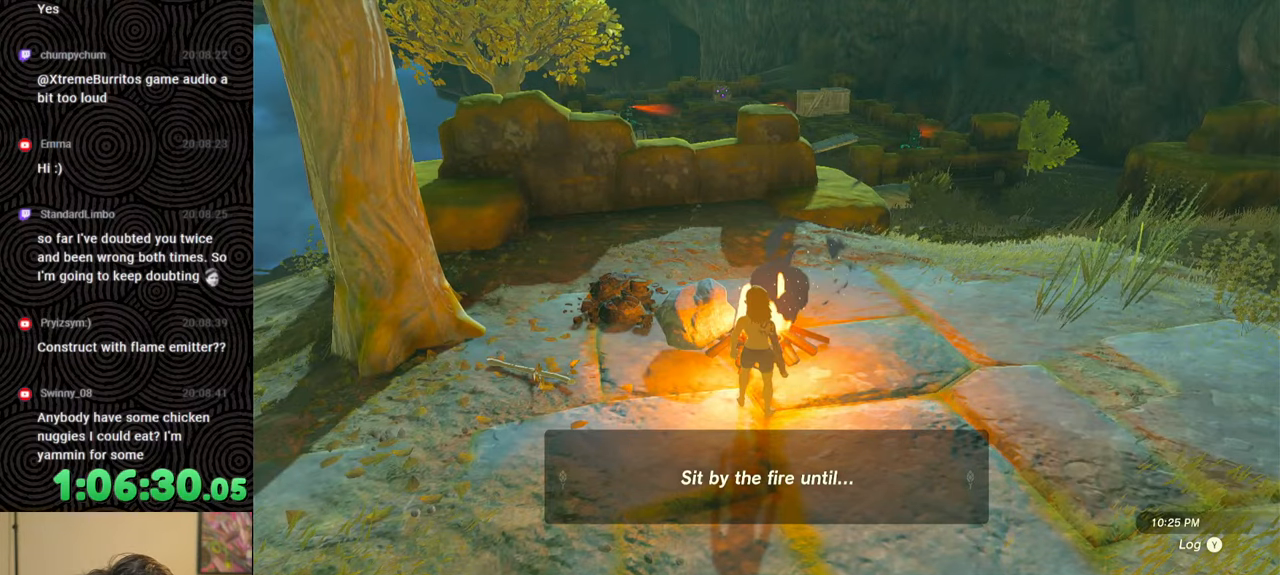
{"buttons": [], "left_stick": "center", "right_stick": "center", "events": []}
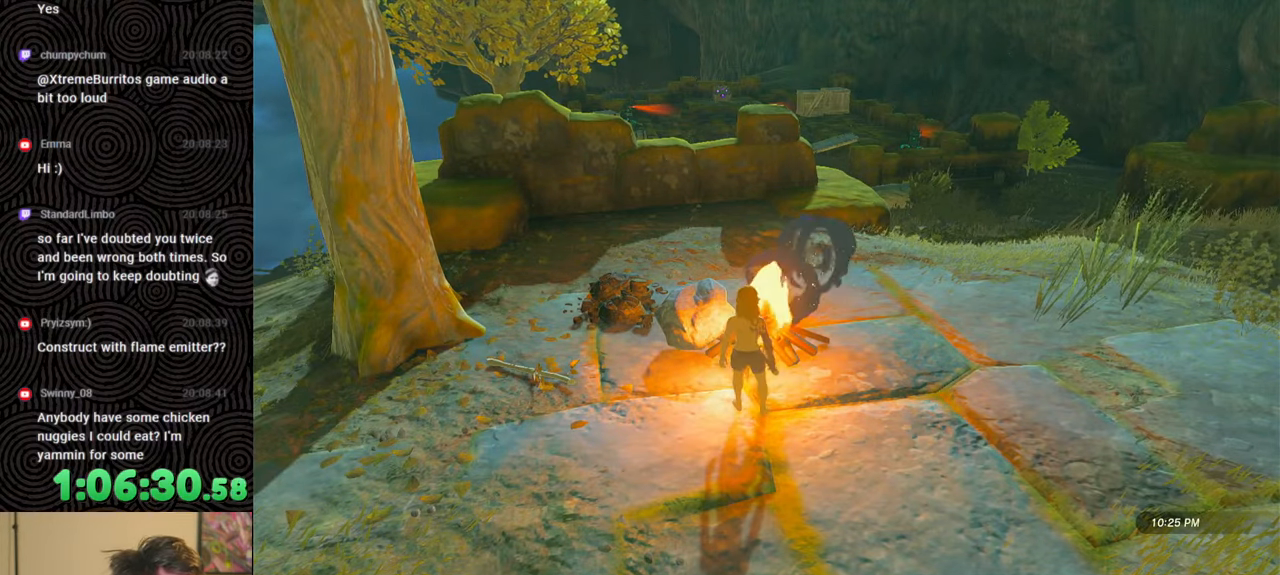
{"buttons": [], "left_stick": "center", "right_stick": "center", "events": []}
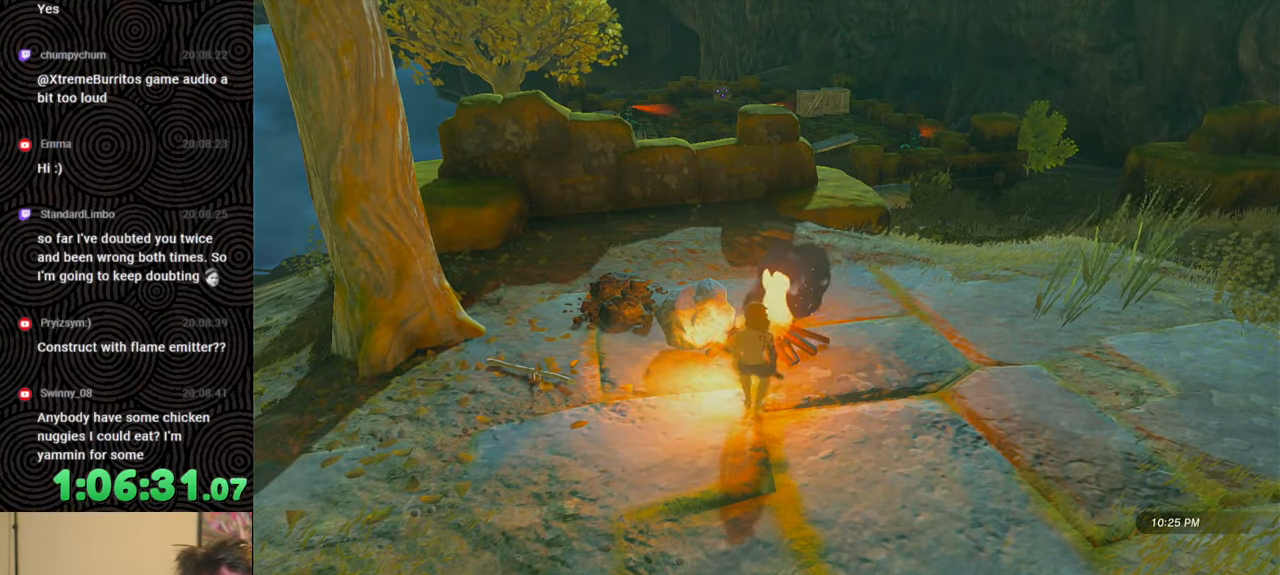
{"buttons": [], "left_stick": "center", "right_stick": "center", "events": []}
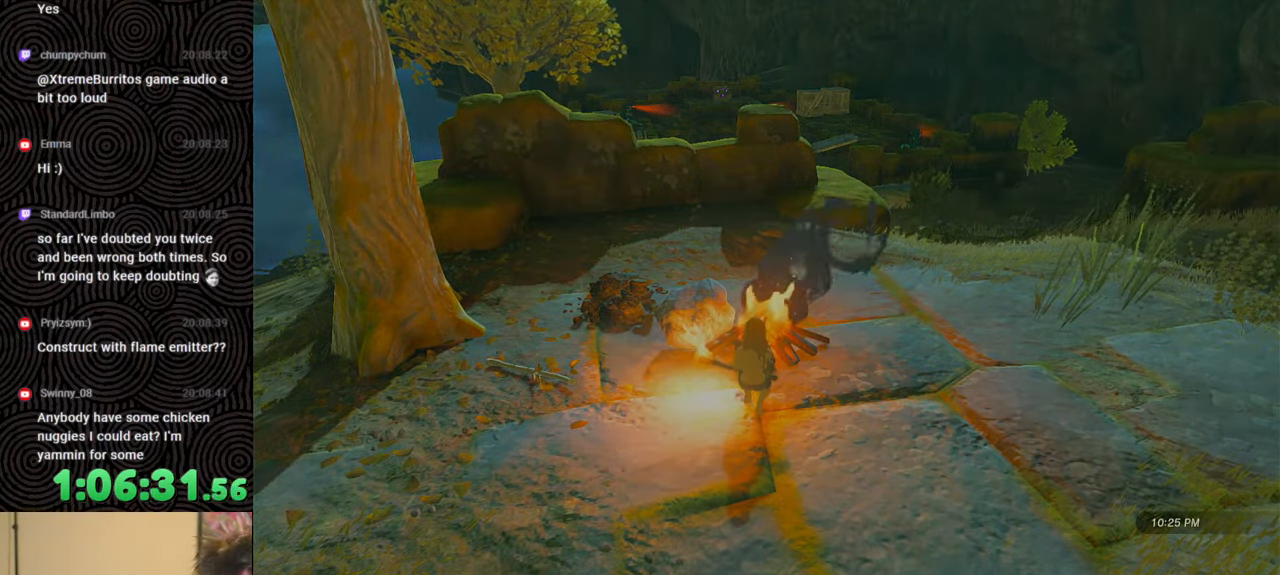
{"buttons": [], "left_stick": "center", "right_stick": "center", "events": []}
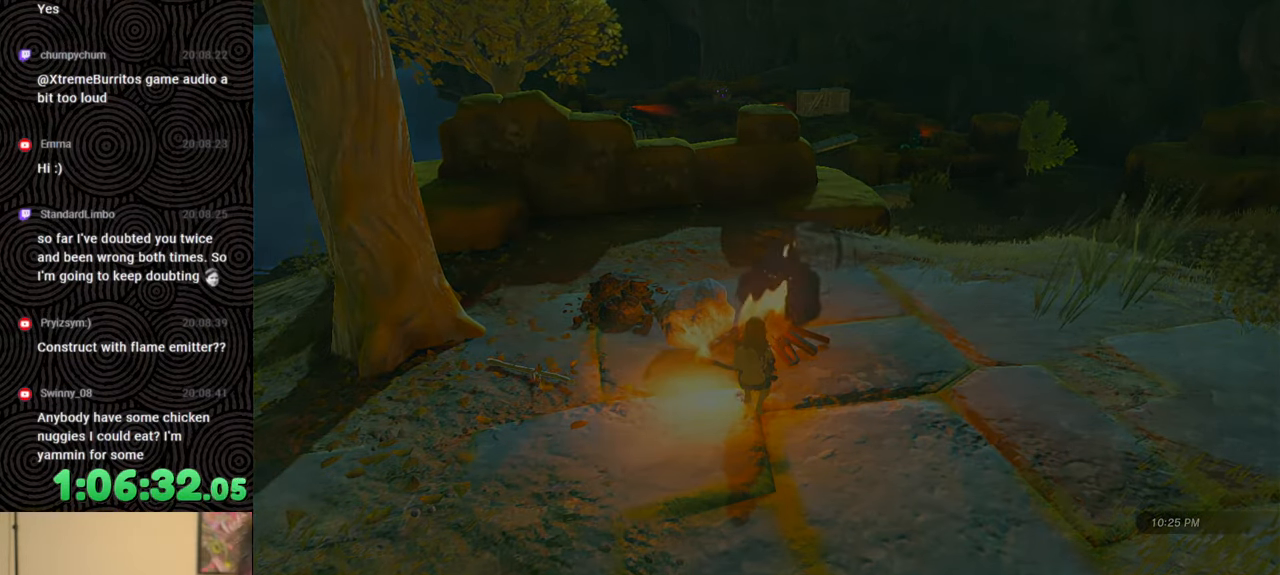
{"buttons": [], "left_stick": "center", "right_stick": "center", "events": []}
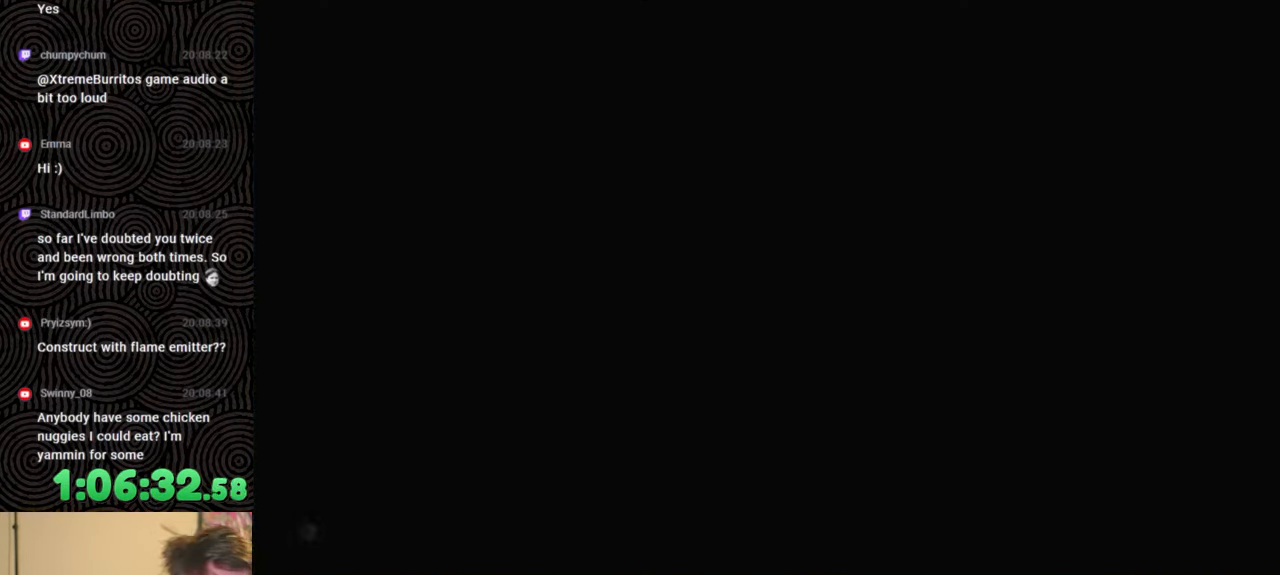
{"buttons": [], "left_stick": "center", "right_stick": "center", "events": []}
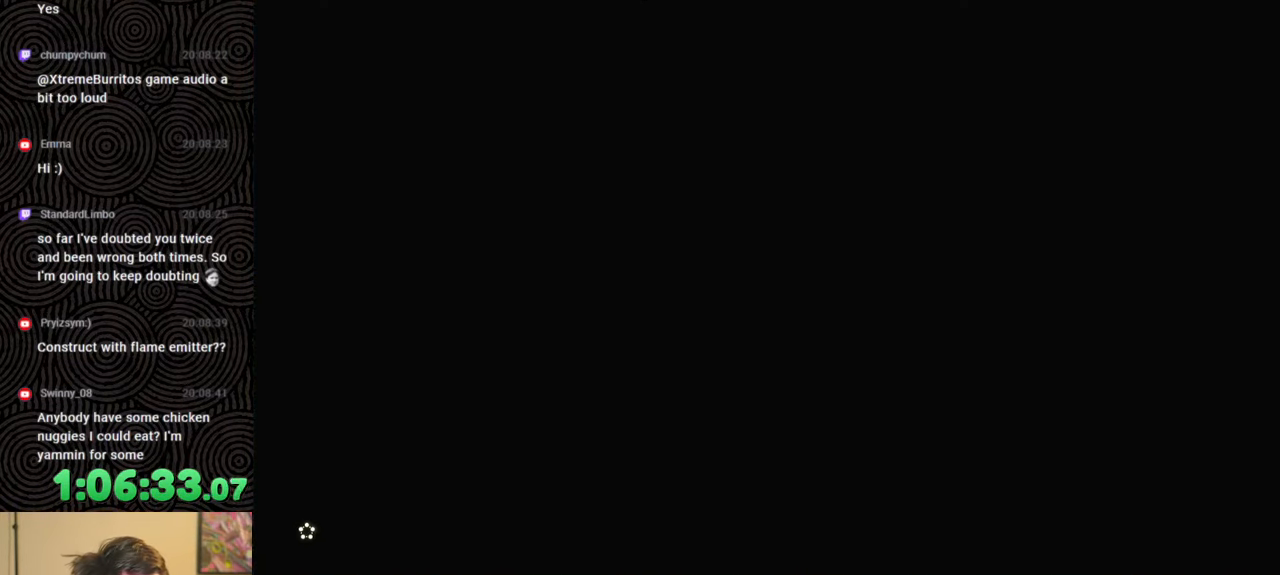
{"buttons": [], "left_stick": "center", "right_stick": "center", "events": []}
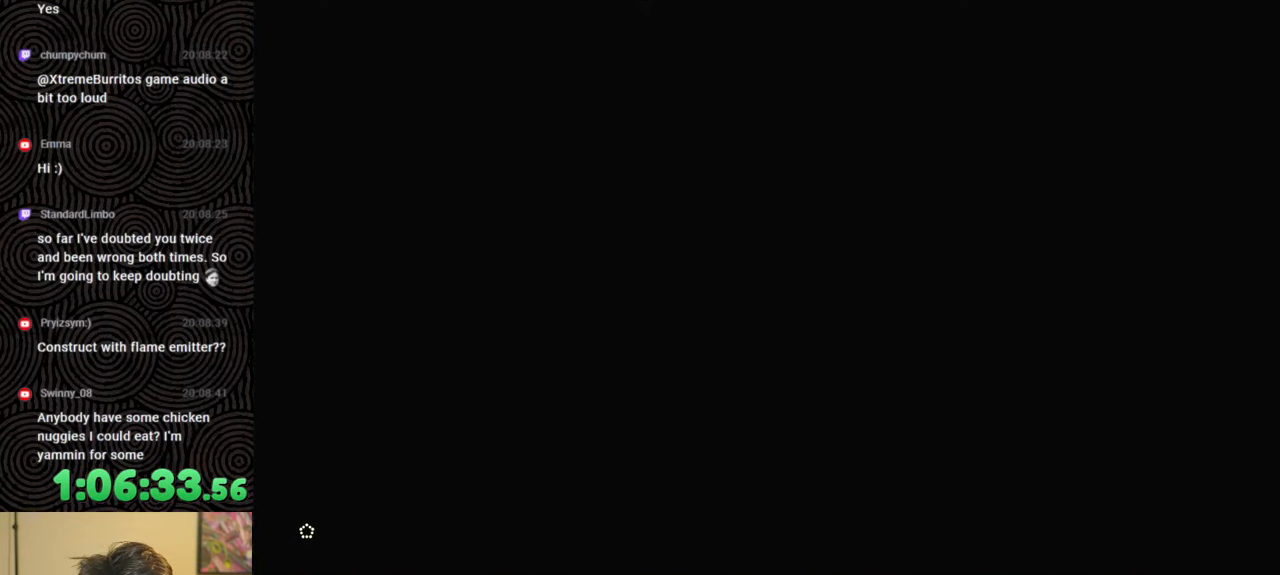
{"buttons": [], "left_stick": "down", "right_stick": "center", "events": [[383, "left_stick", "down"]]}
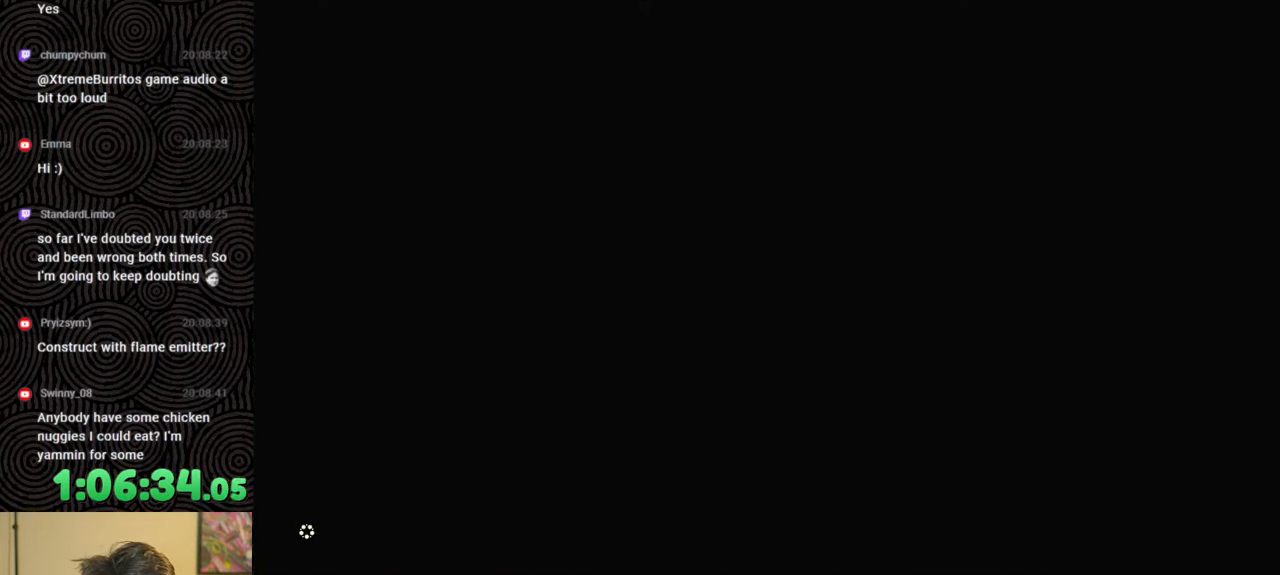
{"buttons": [], "left_stick": "down", "right_stick": "right", "events": [[33, "right_stick", "right"]]}
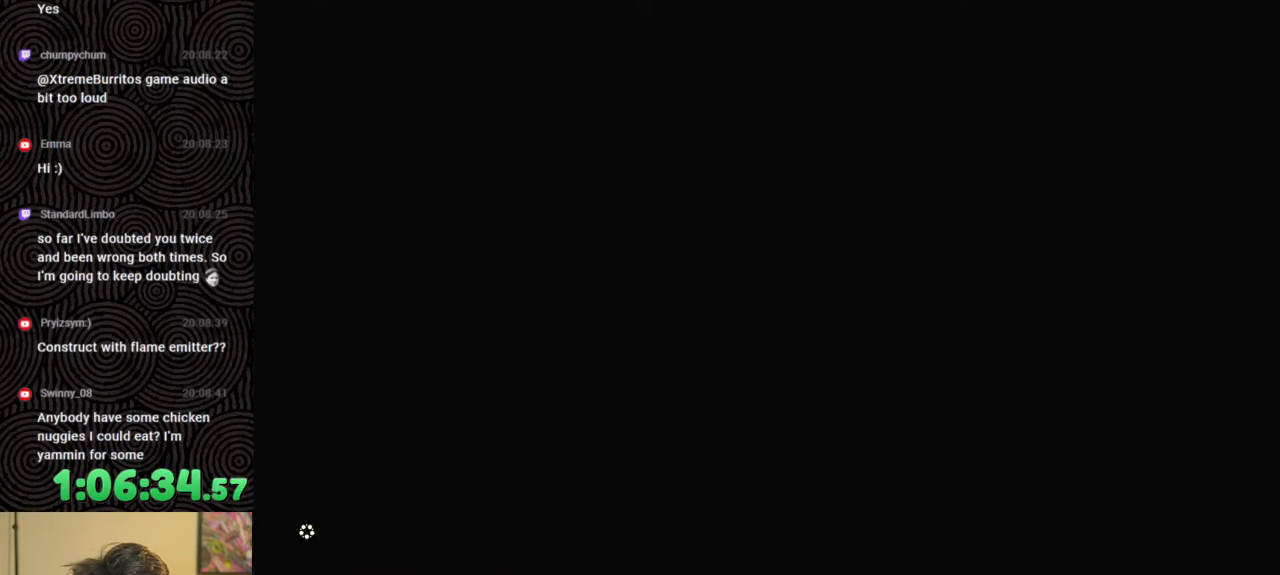
{"buttons": [], "left_stick": "down", "right_stick": "right", "events": []}
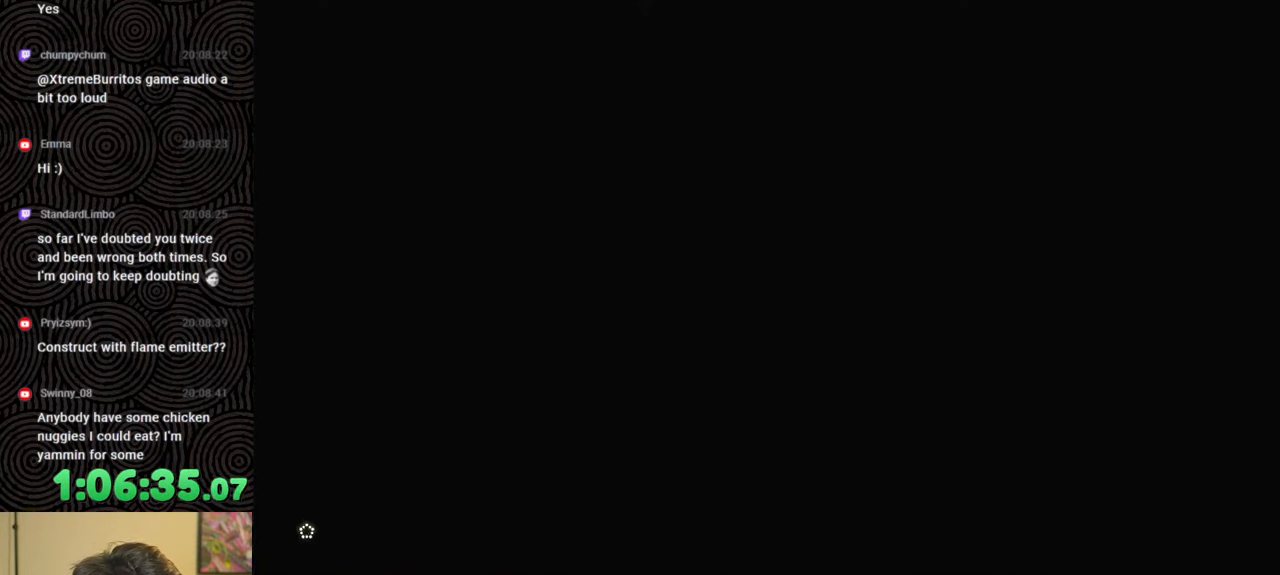
{"buttons": [], "left_stick": "down", "right_stick": "right", "events": []}
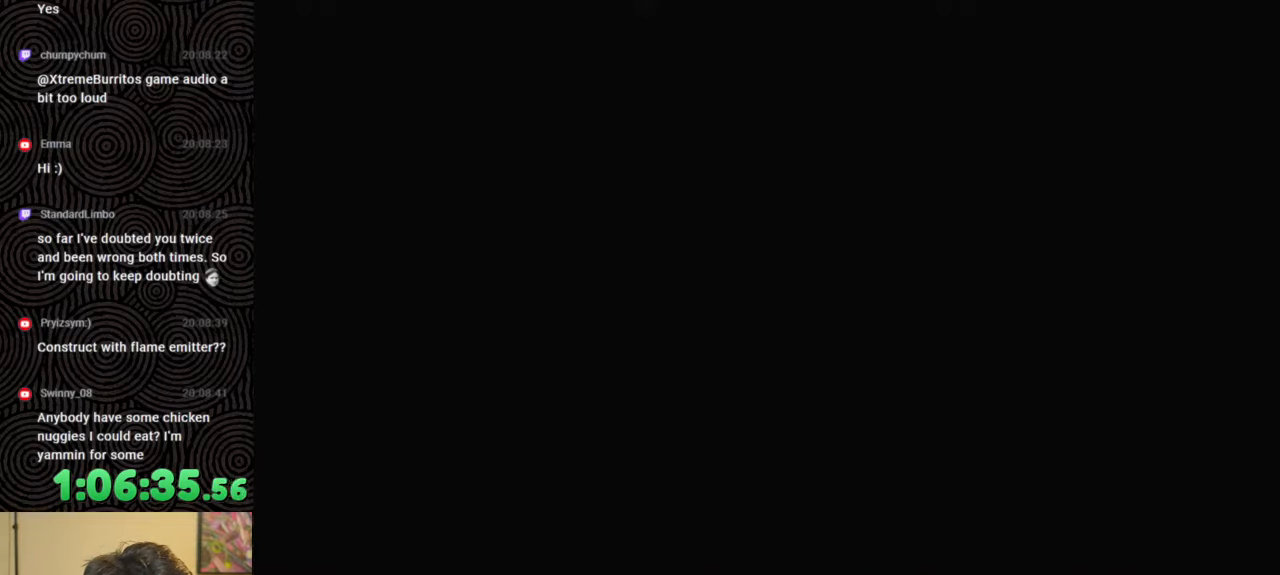
{"buttons": [], "left_stick": "down", "right_stick": "center", "events": [[250, "right_stick", "center"]]}
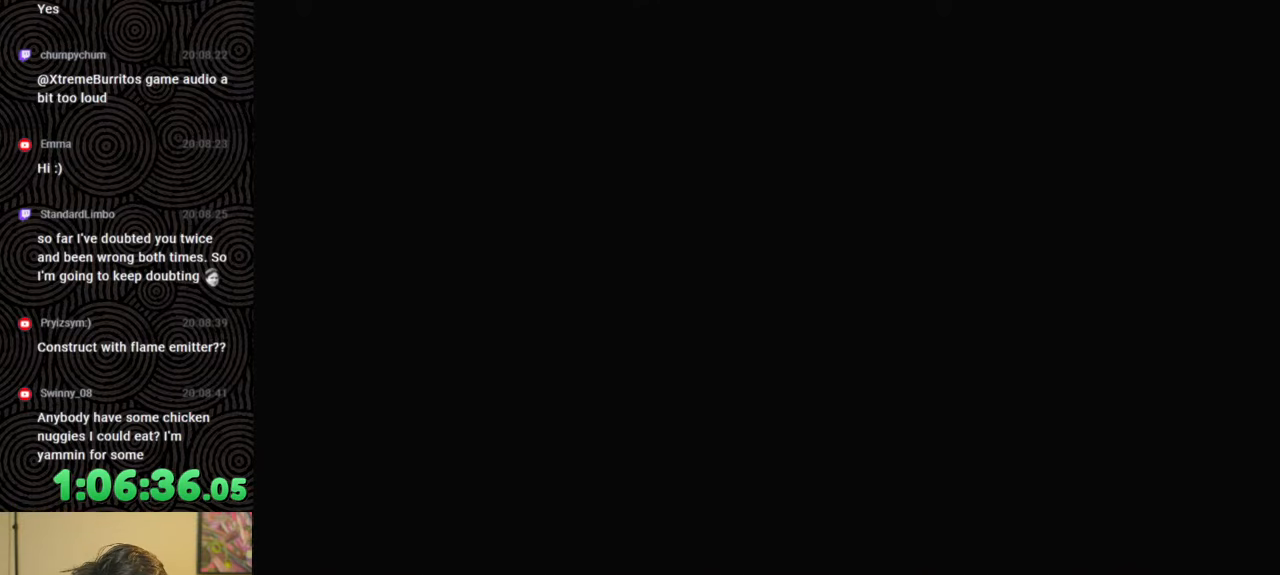
{"buttons": [], "left_stick": "down", "right_stick": "right", "events": [[17, "right_stick", "right"], [133, "left_stick", "center"], [367, "left_stick", "down"]]}
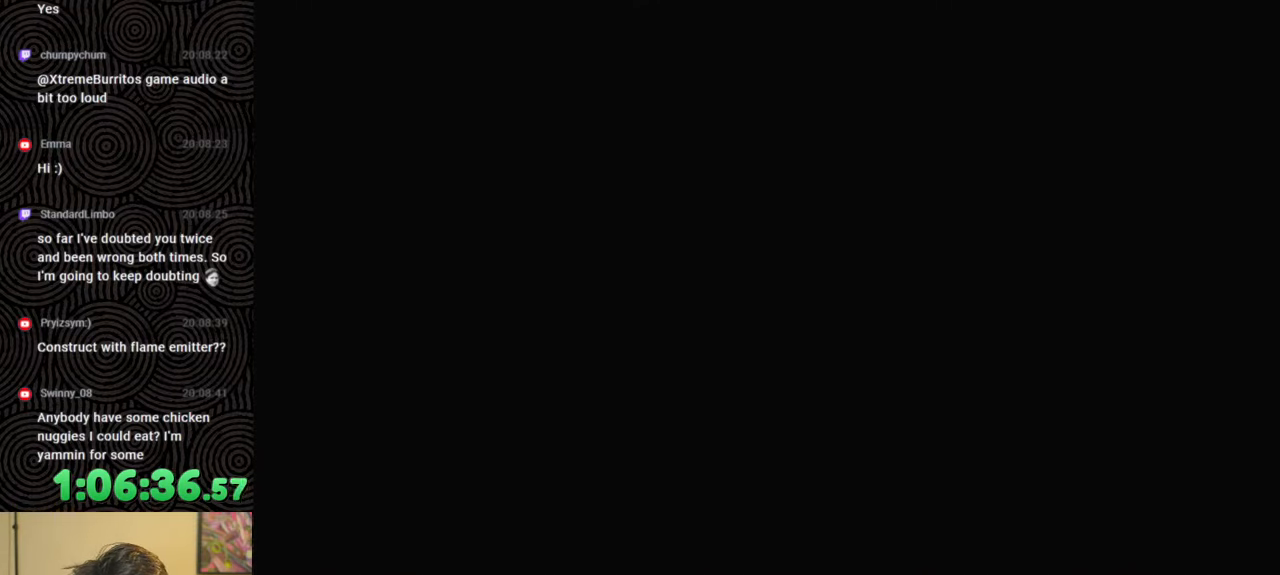
{"buttons": [], "left_stick": "center", "right_stick": "right", "events": [[500, "left_stick", "center"]]}
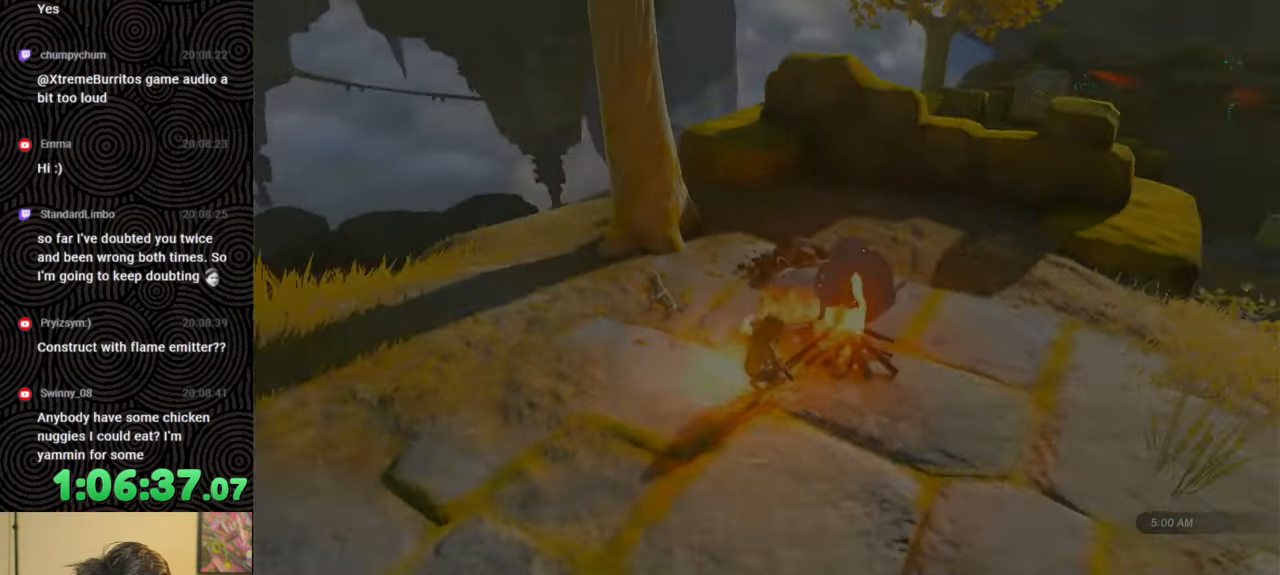
{"buttons": [], "left_stick": "right", "right_stick": "up-right", "events": [[50, "left_stick", "down-right"], [317, "left_stick", "center"], [367, "right_stick", "up-right"], [500, "left_stick", "right"]]}
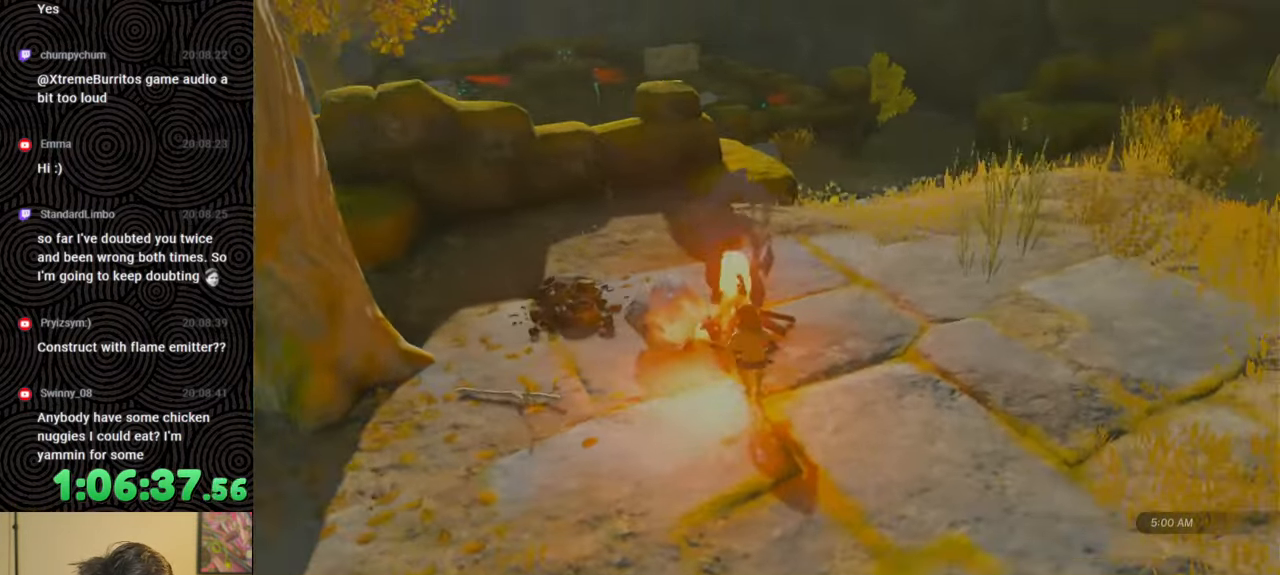
{"buttons": [], "left_stick": "right", "right_stick": "right", "events": [[300, "right_stick", "right"]]}
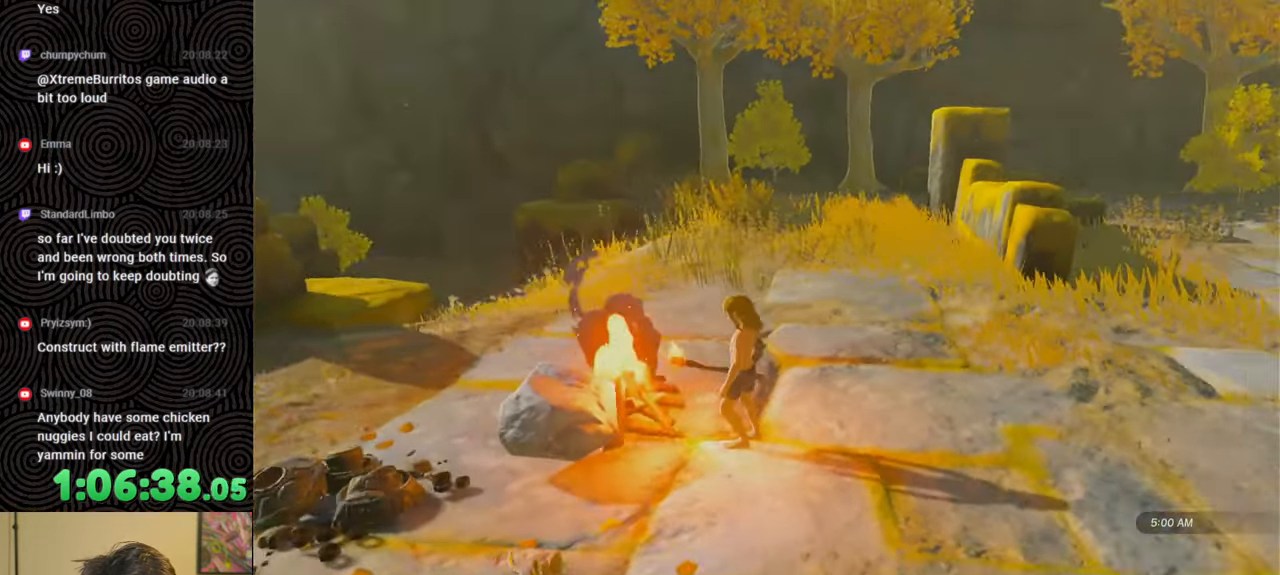
{"buttons": ["B"], "left_stick": "up-right", "right_stick": "right", "events": [[200, "right_stick", "center"], [233, "left_stick", "up-right"], [450, "B", "down"], [467, "right_stick", "right"]]}
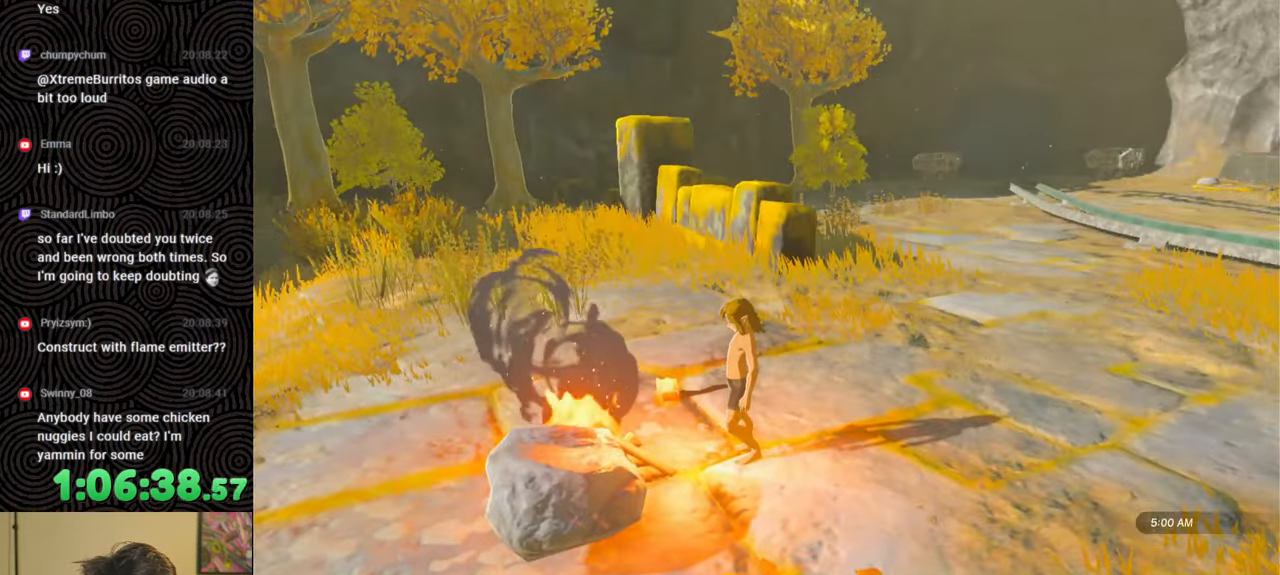
{"buttons": ["B"], "left_stick": "up-right", "right_stick": "center", "events": [[183, "right_stick", "center"]]}
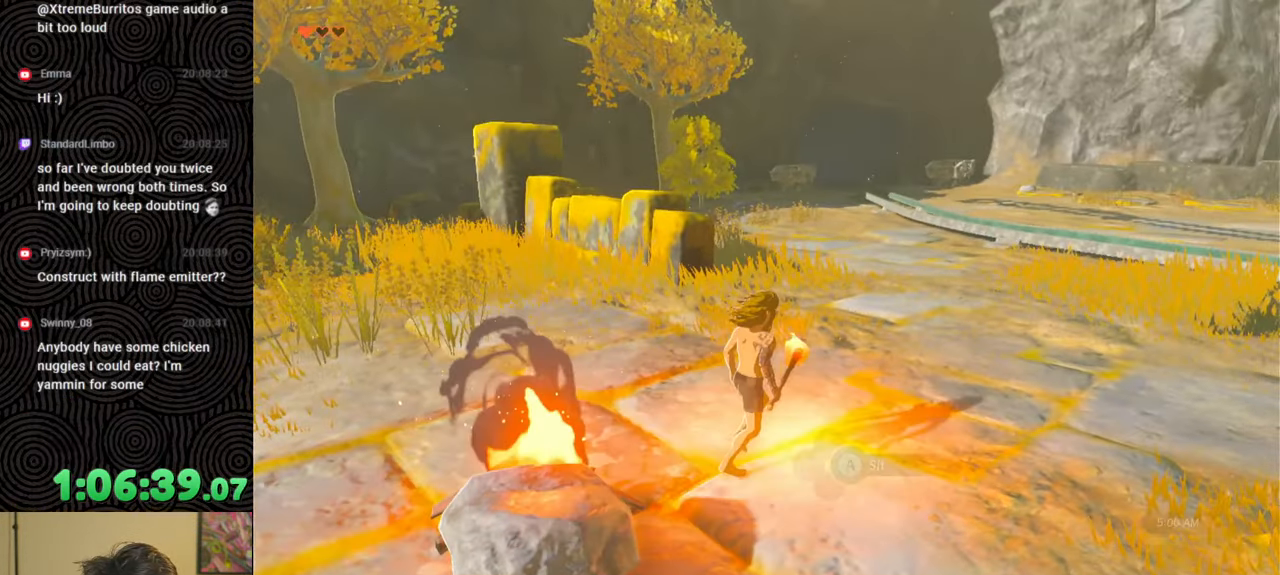
{"buttons": ["B"], "left_stick": "up", "right_stick": "center", "events": [[200, "left_stick", "up"]]}